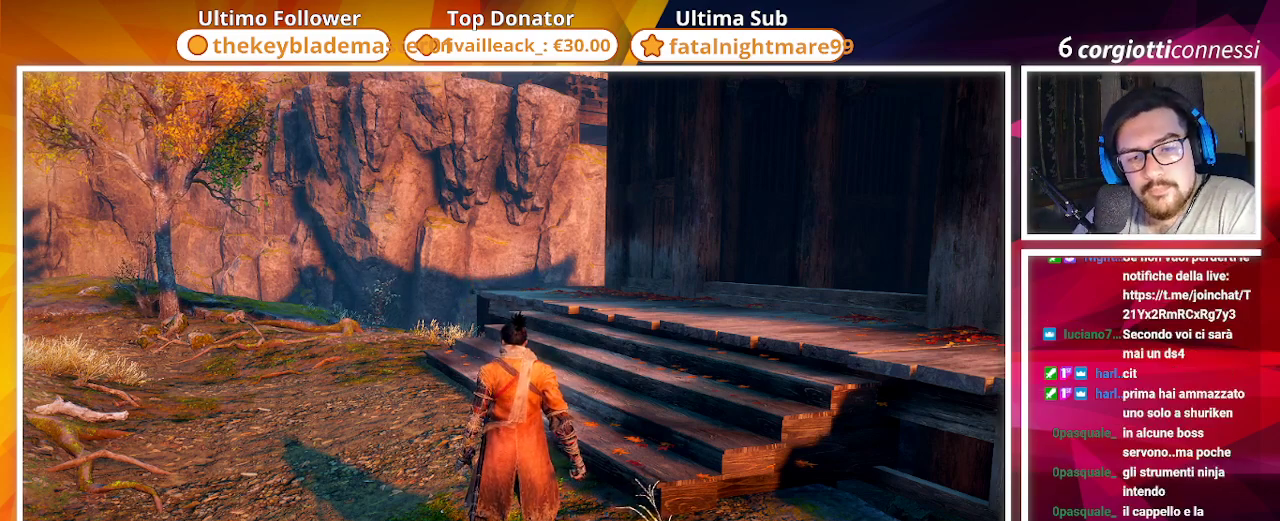
Gameplay with a controller (PlayStation layout); each line is a JSON object with the inputs held at the frame after it. "events" lists button and stick changes between this image and that frame as [ms after this image, input, new state], when the widget could be followed in between.
{"buttons": [], "left_stick": "up-left", "right_stick": "down-right", "events": [[383, "left_stick", "up-left"], [383, "right_stick", "down-right"]]}
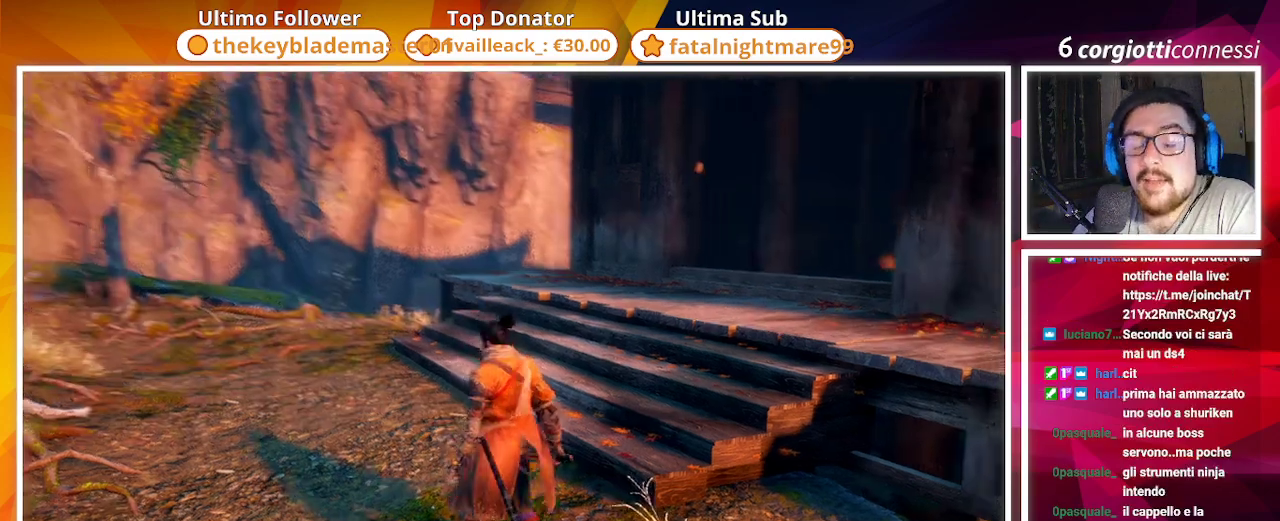
{"buttons": [], "left_stick": "center", "right_stick": "center", "events": [[217, "right_stick", "center"], [350, "left_stick", "center"]]}
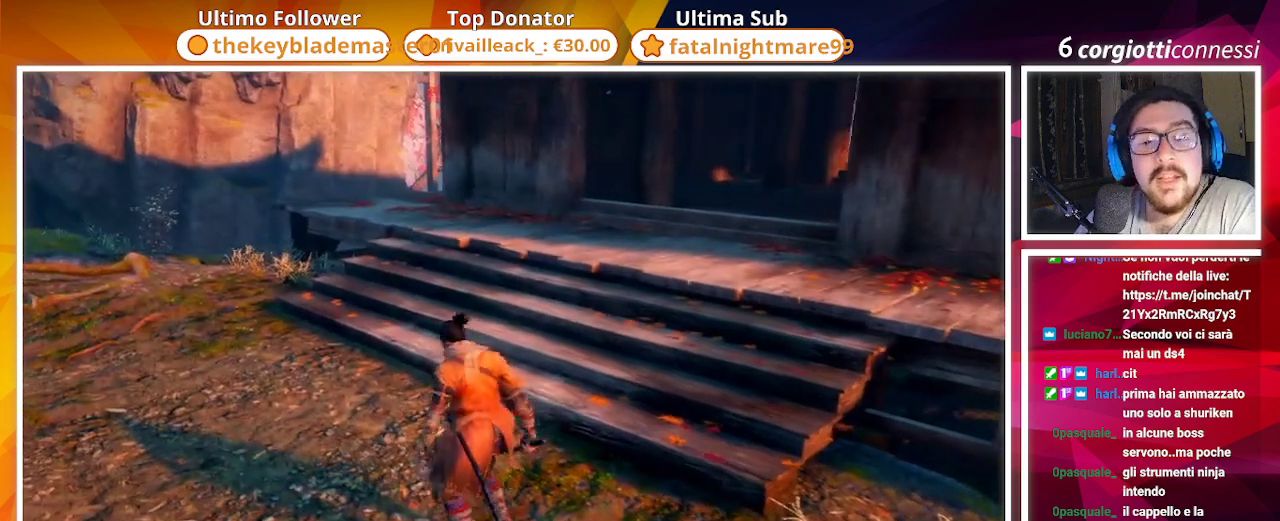
{"buttons": [], "left_stick": "center", "right_stick": "center", "events": []}
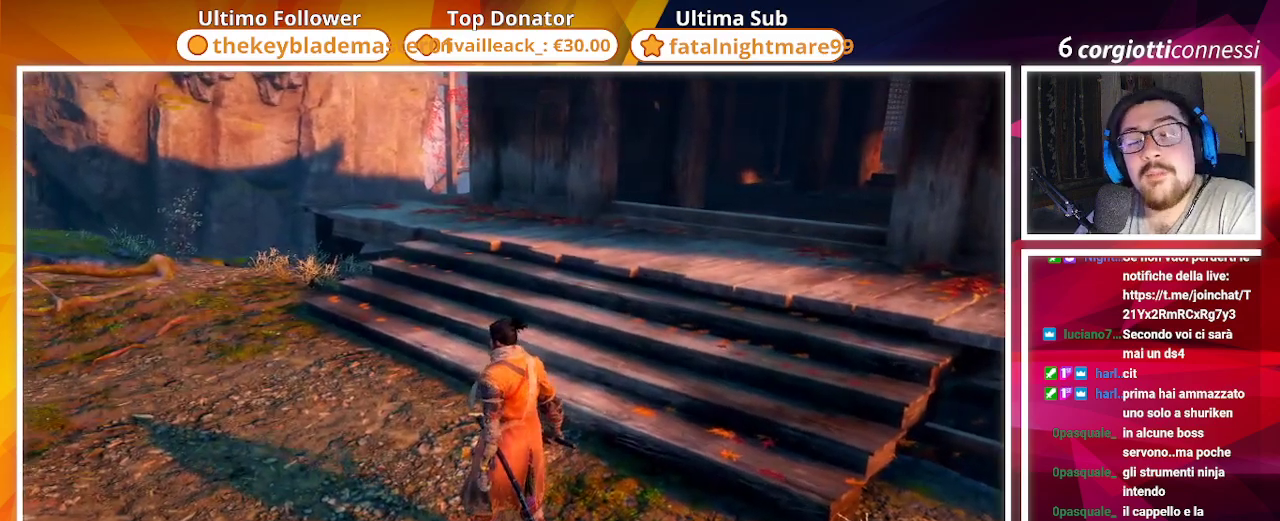
{"buttons": [], "left_stick": "center", "right_stick": "right", "events": [[433, "right_stick", "right"]]}
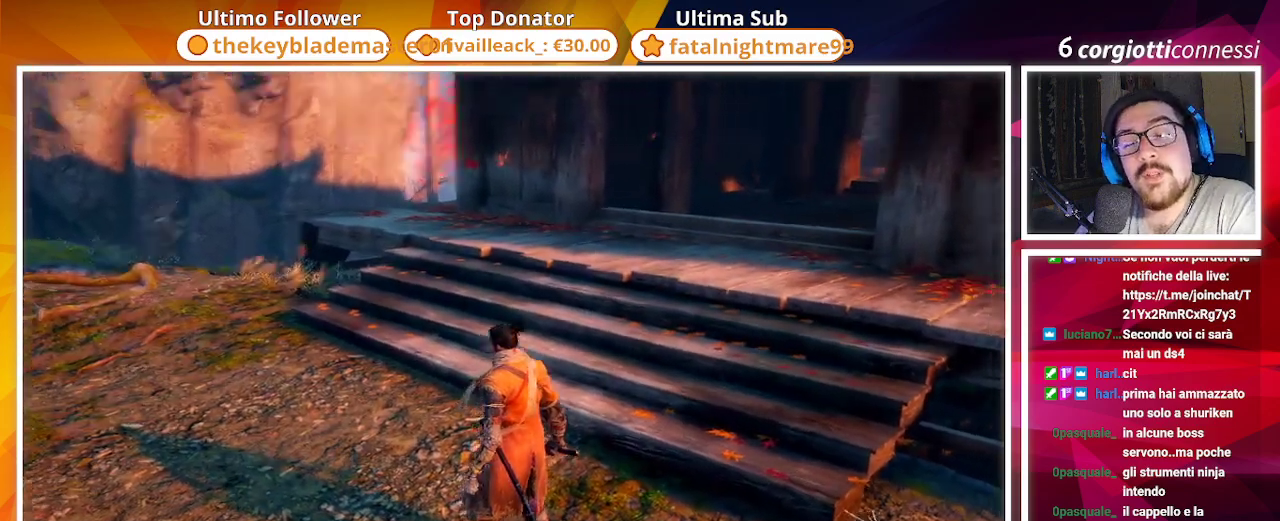
{"buttons": [], "left_stick": "center", "right_stick": "right", "events": []}
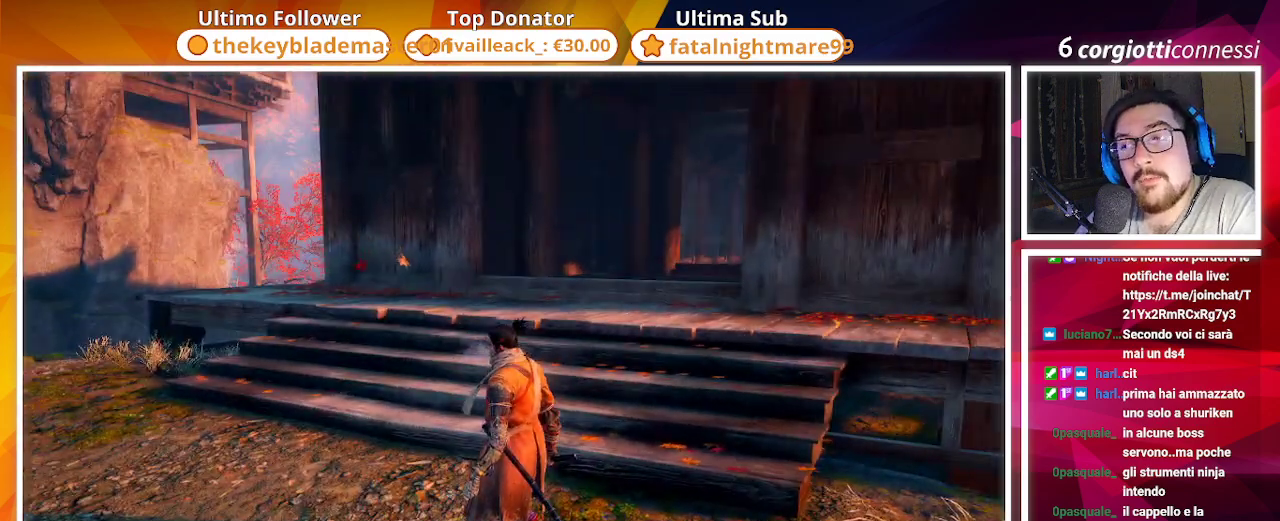
{"buttons": [], "left_stick": "center", "right_stick": "right", "events": []}
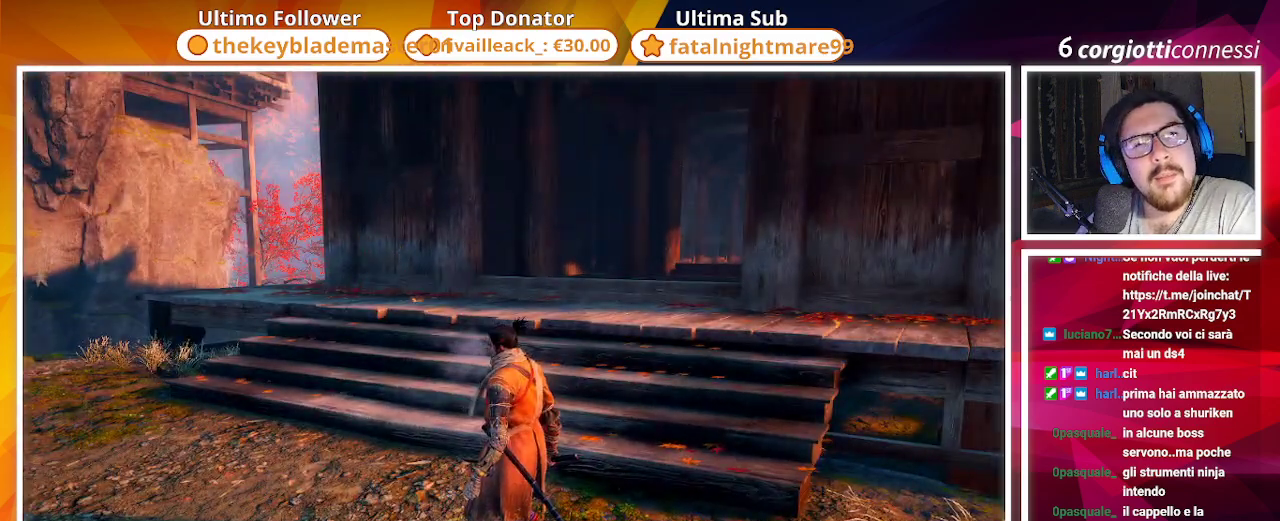
{"buttons": [], "left_stick": "center", "right_stick": "center", "events": [[200, "right_stick", "center"]]}
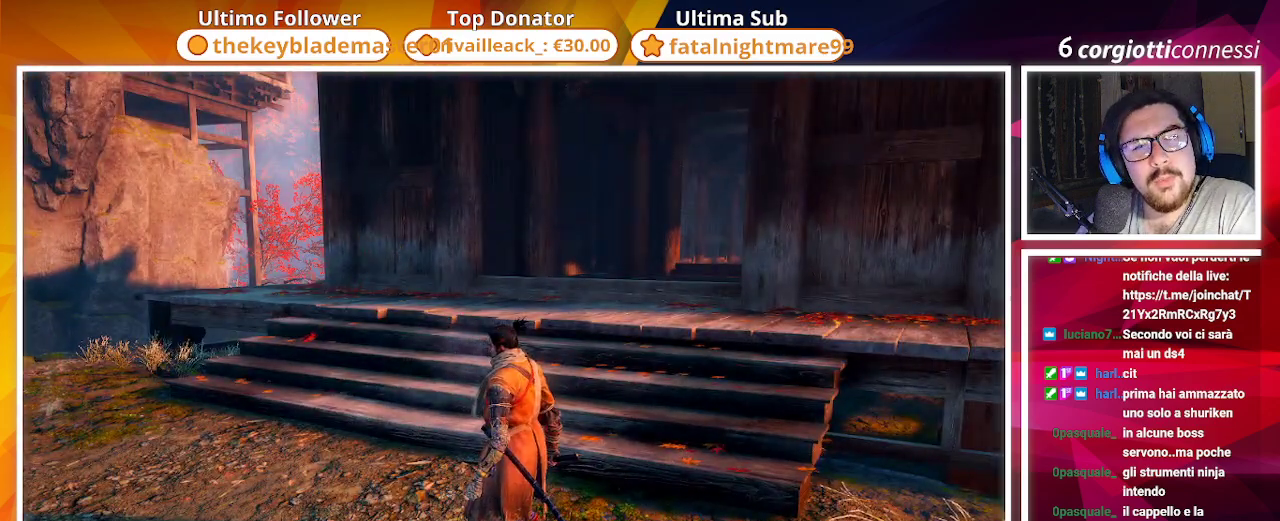
{"buttons": [], "left_stick": "center", "right_stick": "center", "events": []}
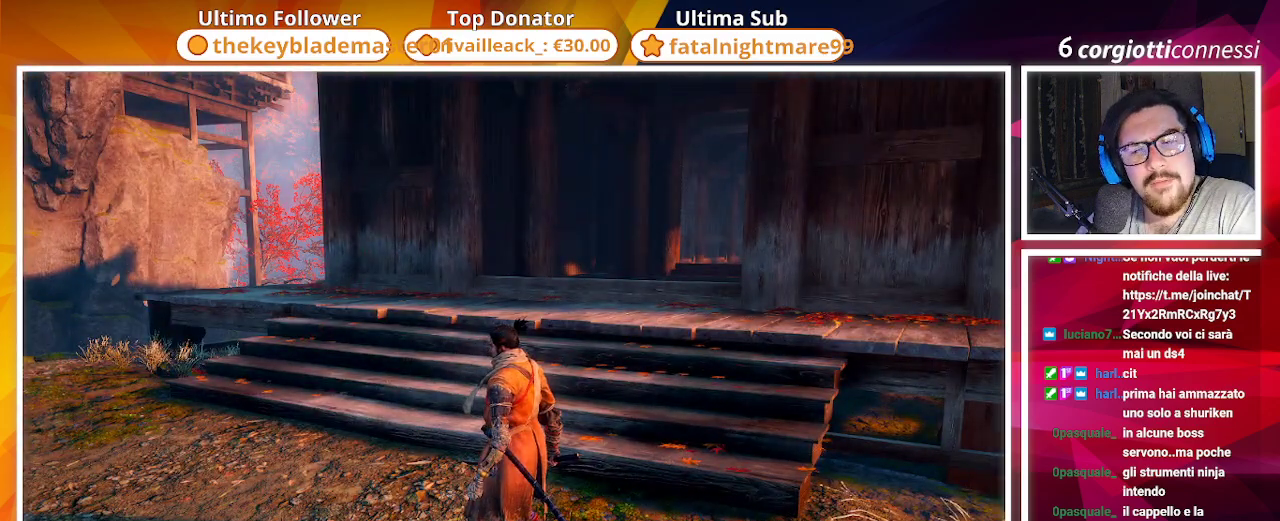
{"buttons": [], "left_stick": "center", "right_stick": "center", "events": []}
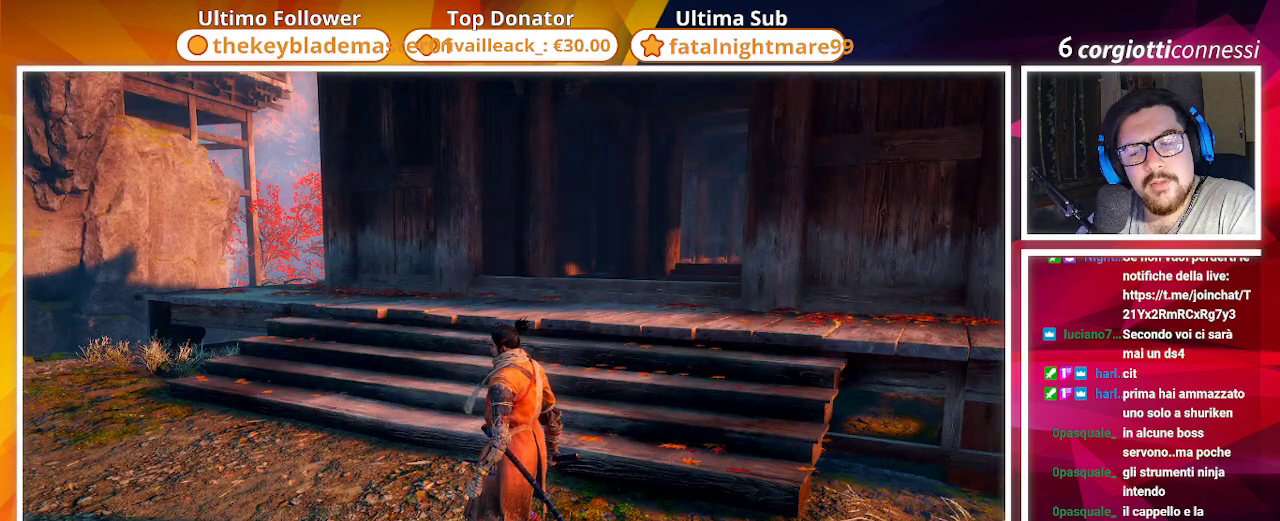
{"buttons": [], "left_stick": "center", "right_stick": "center", "events": []}
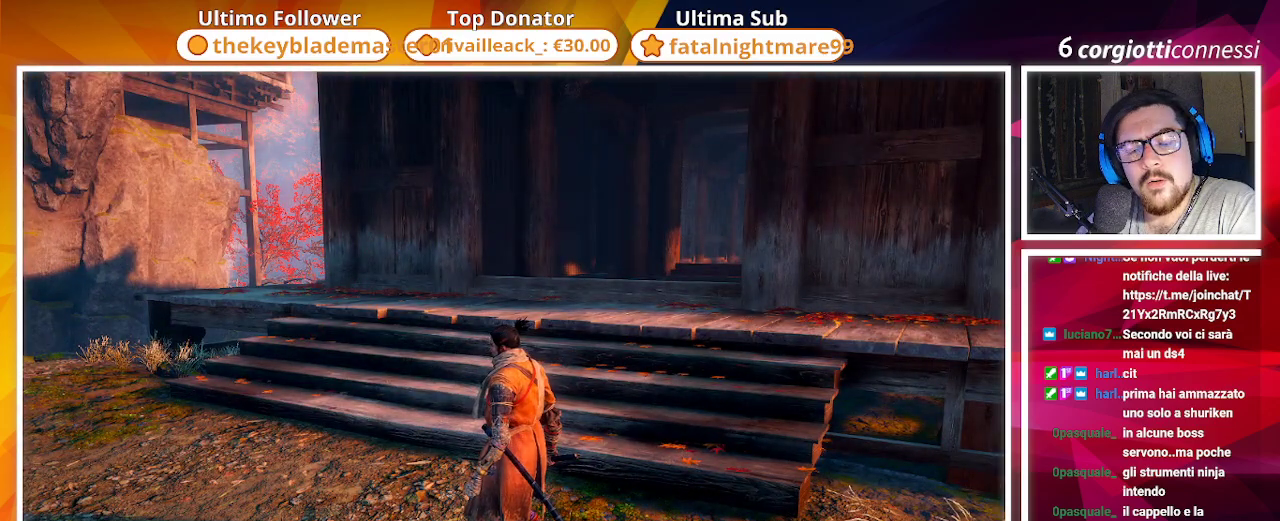
{"buttons": [], "left_stick": "center", "right_stick": "center", "events": []}
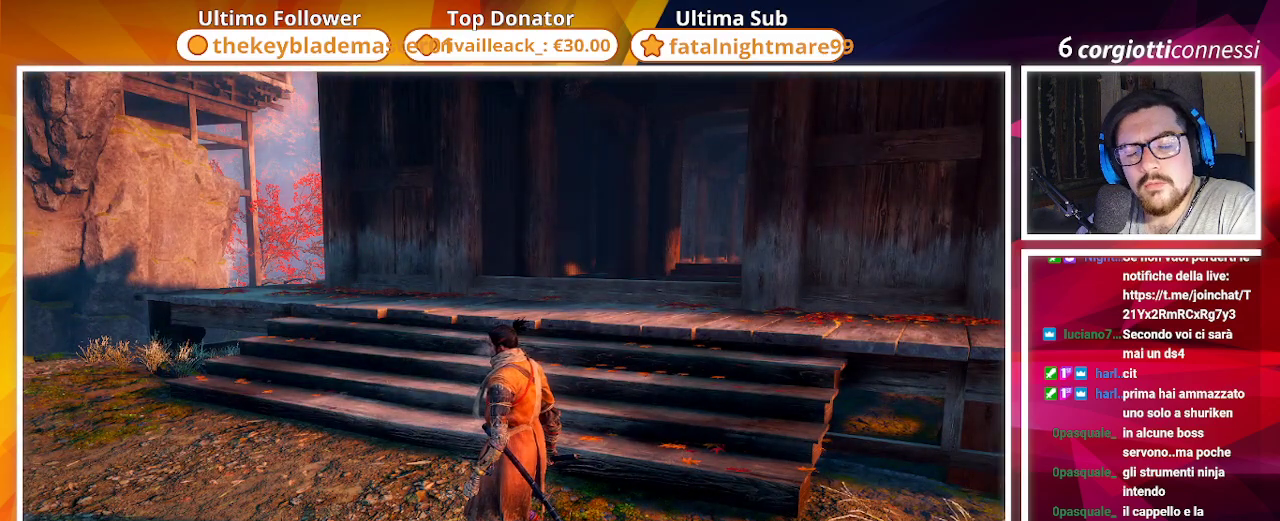
{"buttons": [], "left_stick": "center", "right_stick": "center", "events": []}